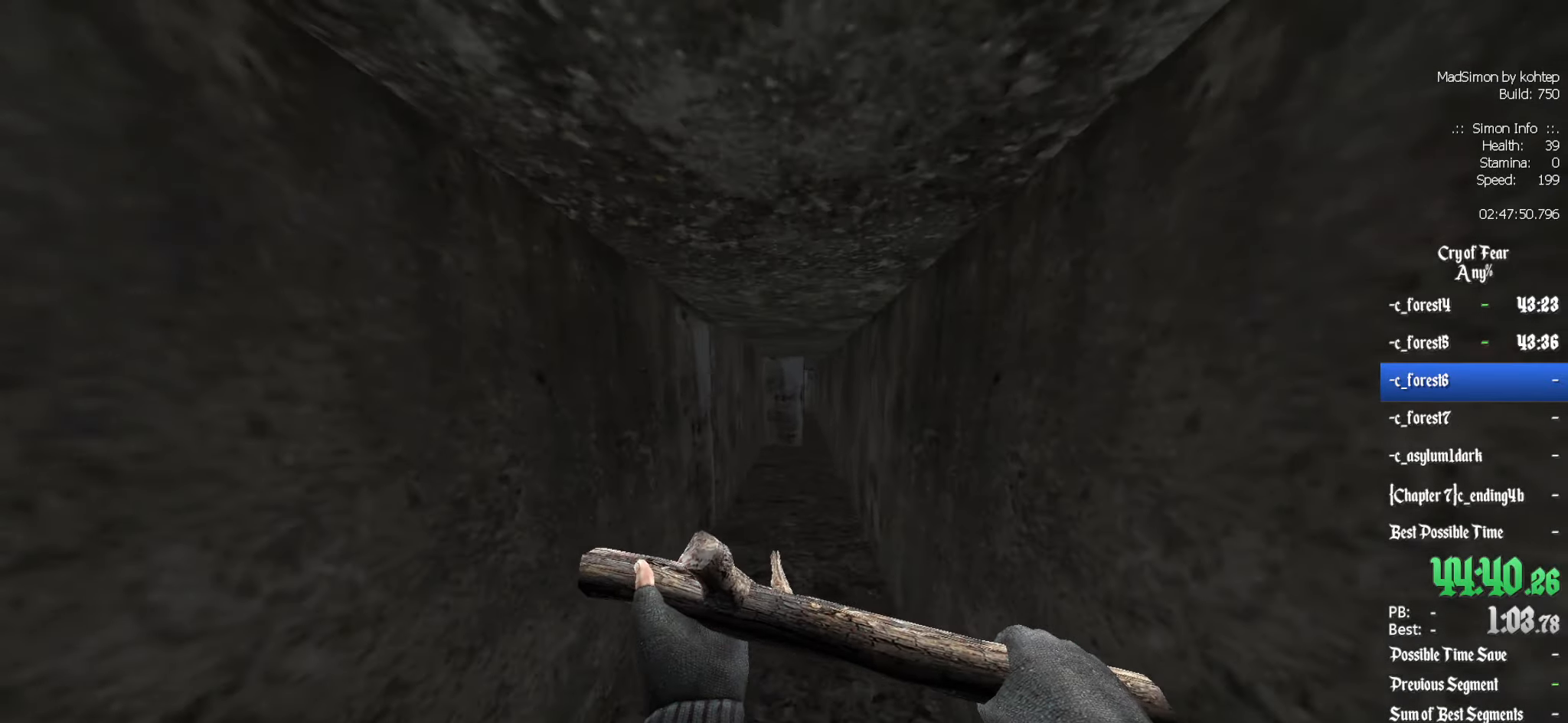
Gameplay with keyboard and mouse; each line is a JSON object with the keys and mouse buttons held at the frame after it. "events" lists presses ("down") and releases ("up") of "1", "2", "3", "4", "5", "a", "alt", "c", "ctrl", "d", "e", "f", "q", "r", "s", "shift", "space", "tab", "v", "w", "x", "z", "mouse_left", "mouse_middle", "mouse_right", "mouse_wheel_up" and "mouse_wheel_down" between this image and that frame as [ms after this image, input, new state], when the widget could be followed in between. "mouse_left", "mouse_middle", "mouse_right", "mouse_wheel_up", "mouse_wheel_down" = the "left", "middle", "right", "wheel_up", "wheel_down" buttons of the "mouse" list. No other keys are recorded. Mouse movement is not recorded.
{"keys": [], "mouse": [], "events": [[150, "z", "down"], [250, "z", "up"], [383, "s", "down"], [483, "s", "up"]]}
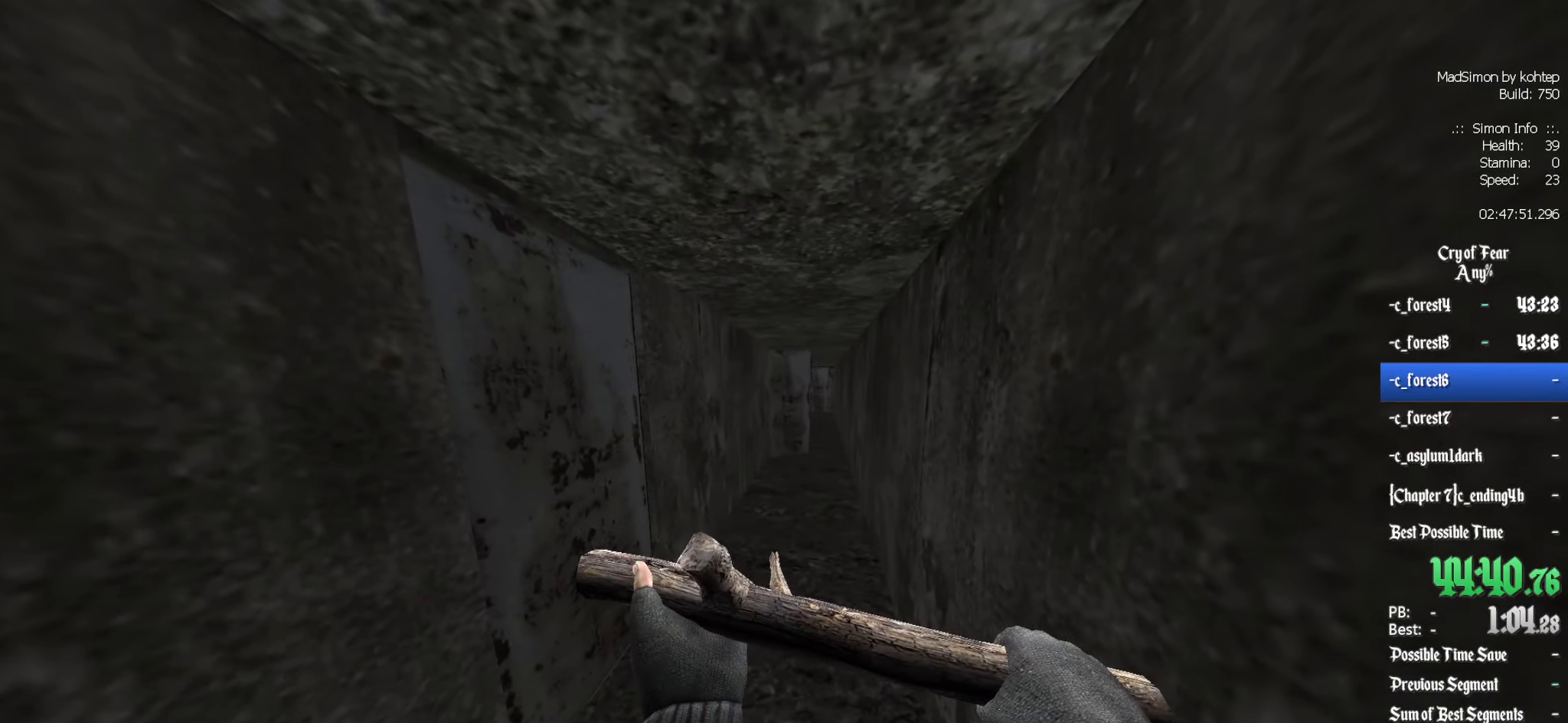
{"keys": [], "mouse": [], "events": []}
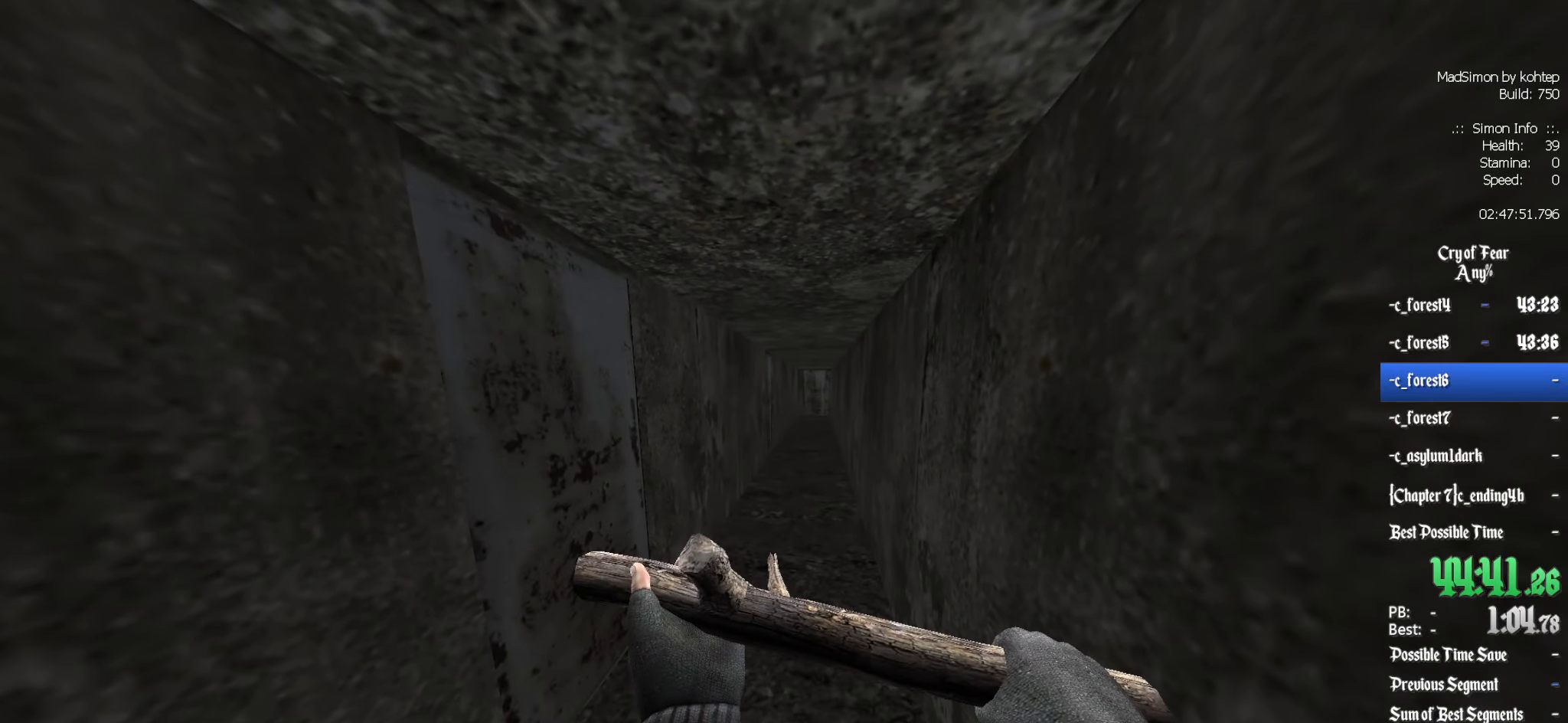
{"keys": [], "mouse": [], "events": [[183, "q", "down"], [233, "q", "up"]]}
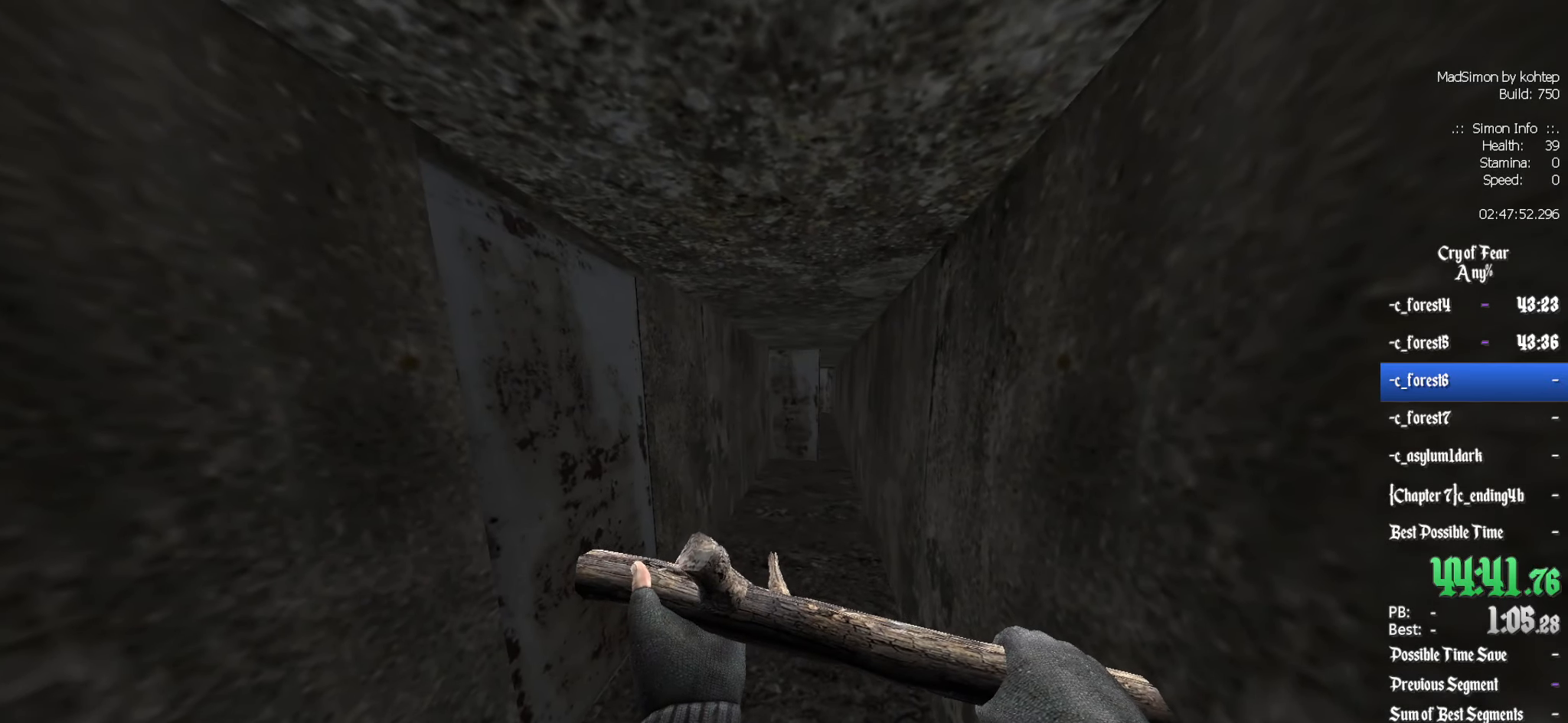
{"keys": ["z"], "mouse": [], "events": [[383, "z", "down"]]}
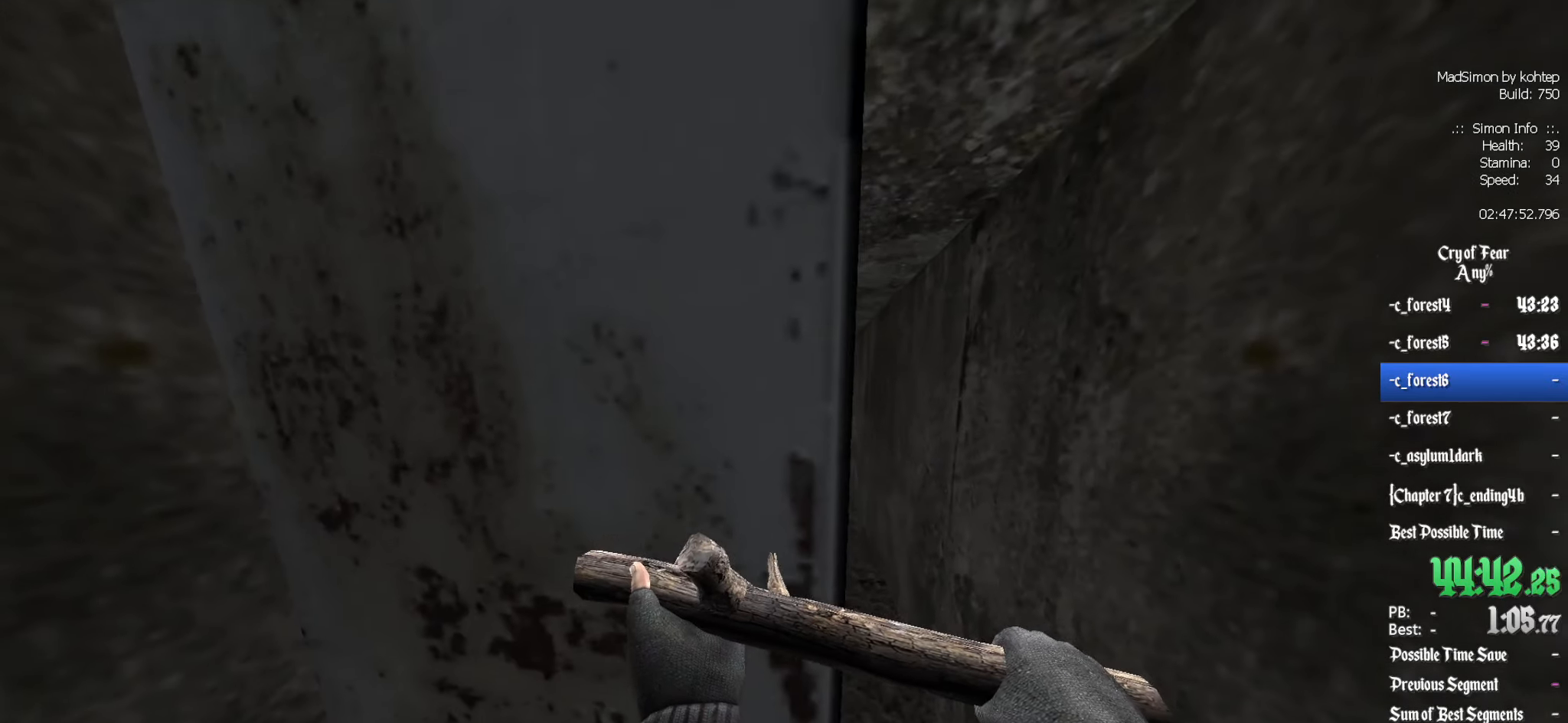
{"keys": ["z"], "mouse": [], "events": [[267, "d", "down"], [350, "d", "up"]]}
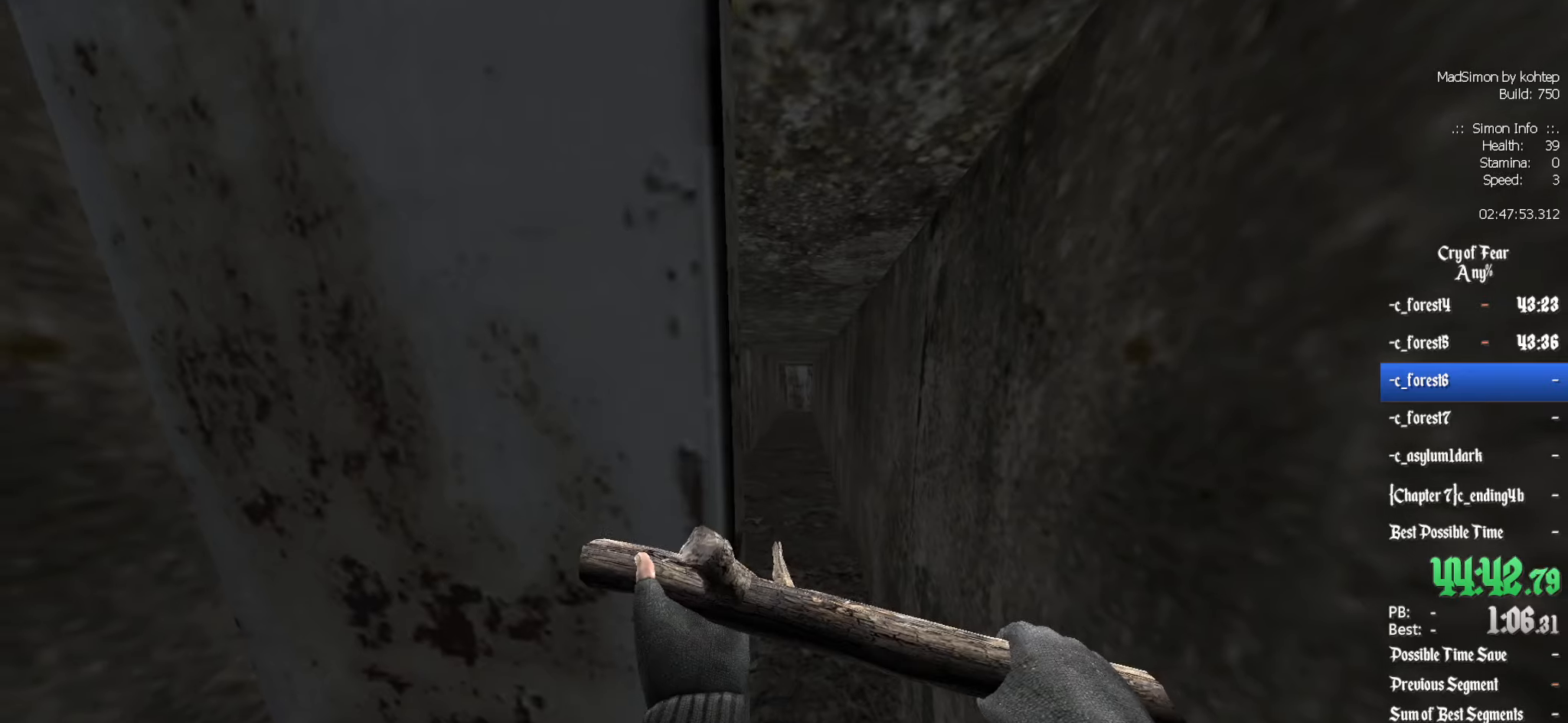
{"keys": ["z"], "mouse": [], "events": []}
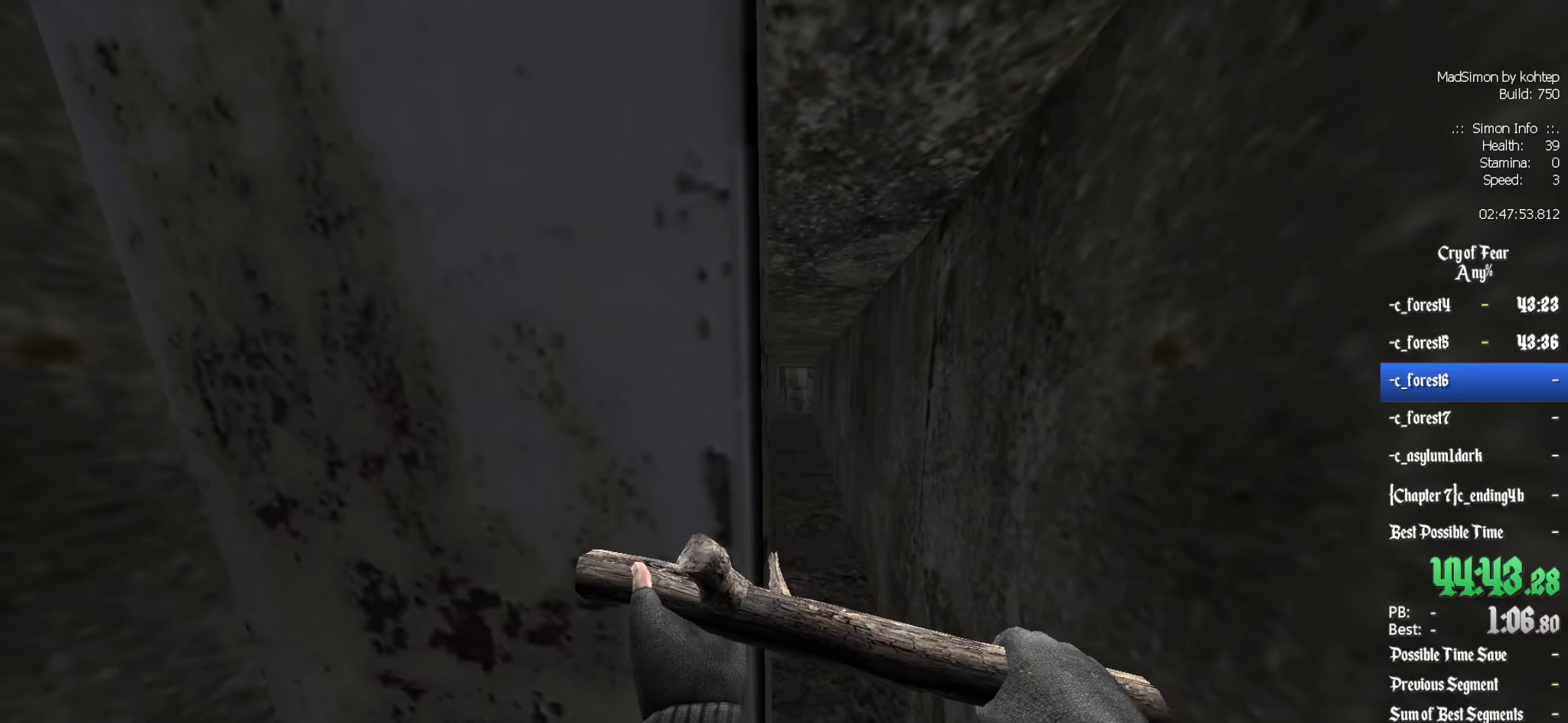
{"keys": ["z"], "mouse": [], "events": []}
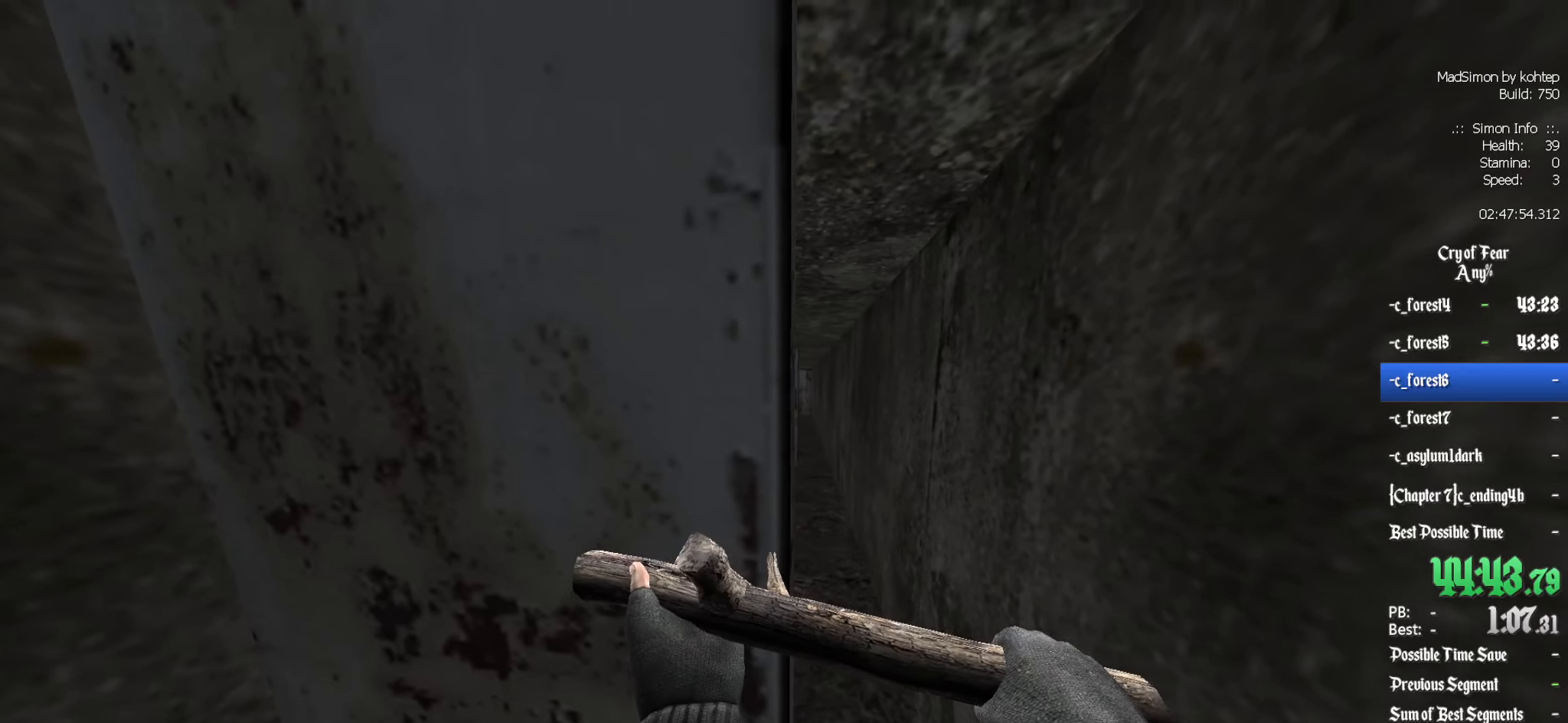
{"keys": ["z"], "mouse": ["left"], "events": [[483, "mouse_left", "down"]]}
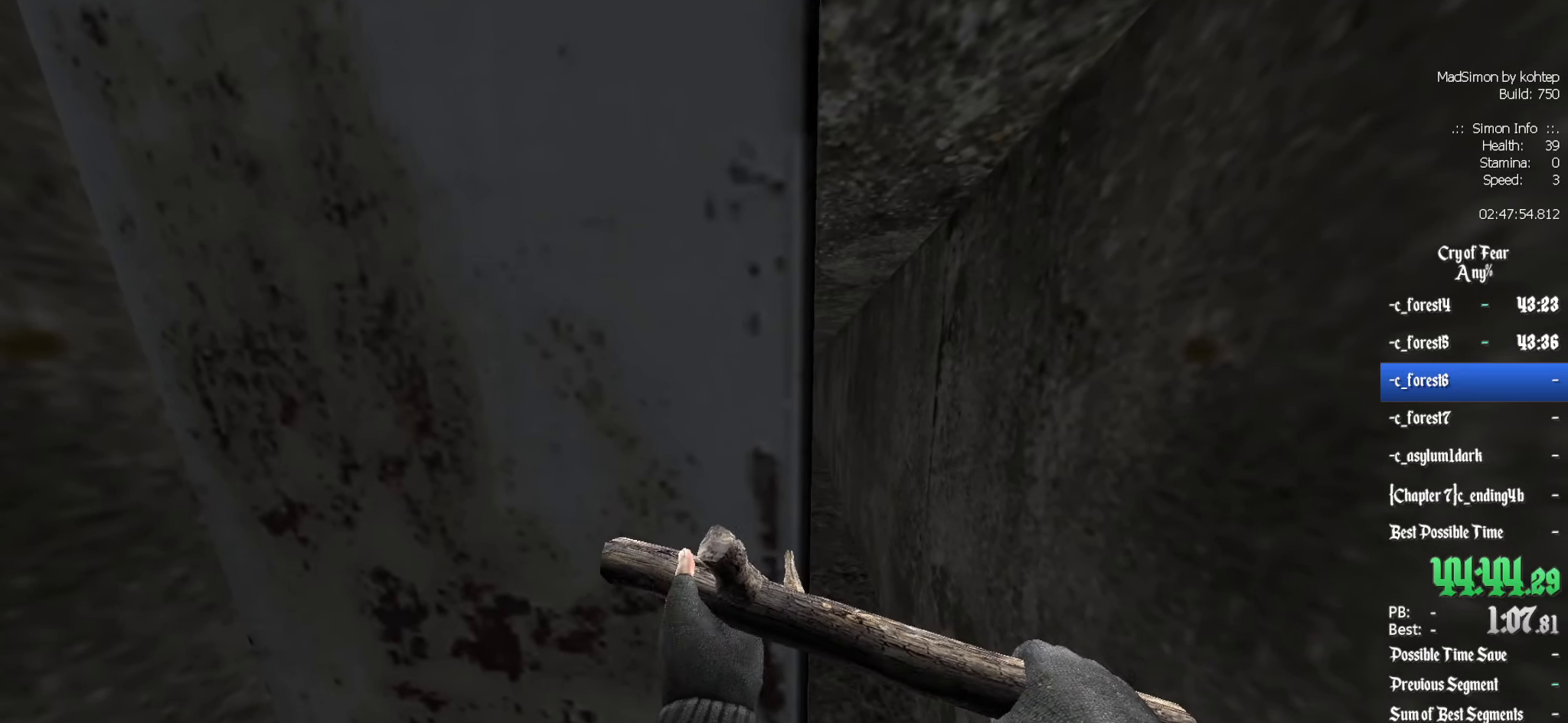
{"keys": ["z"], "mouse": [], "events": [[67, "mouse_left", "up"]]}
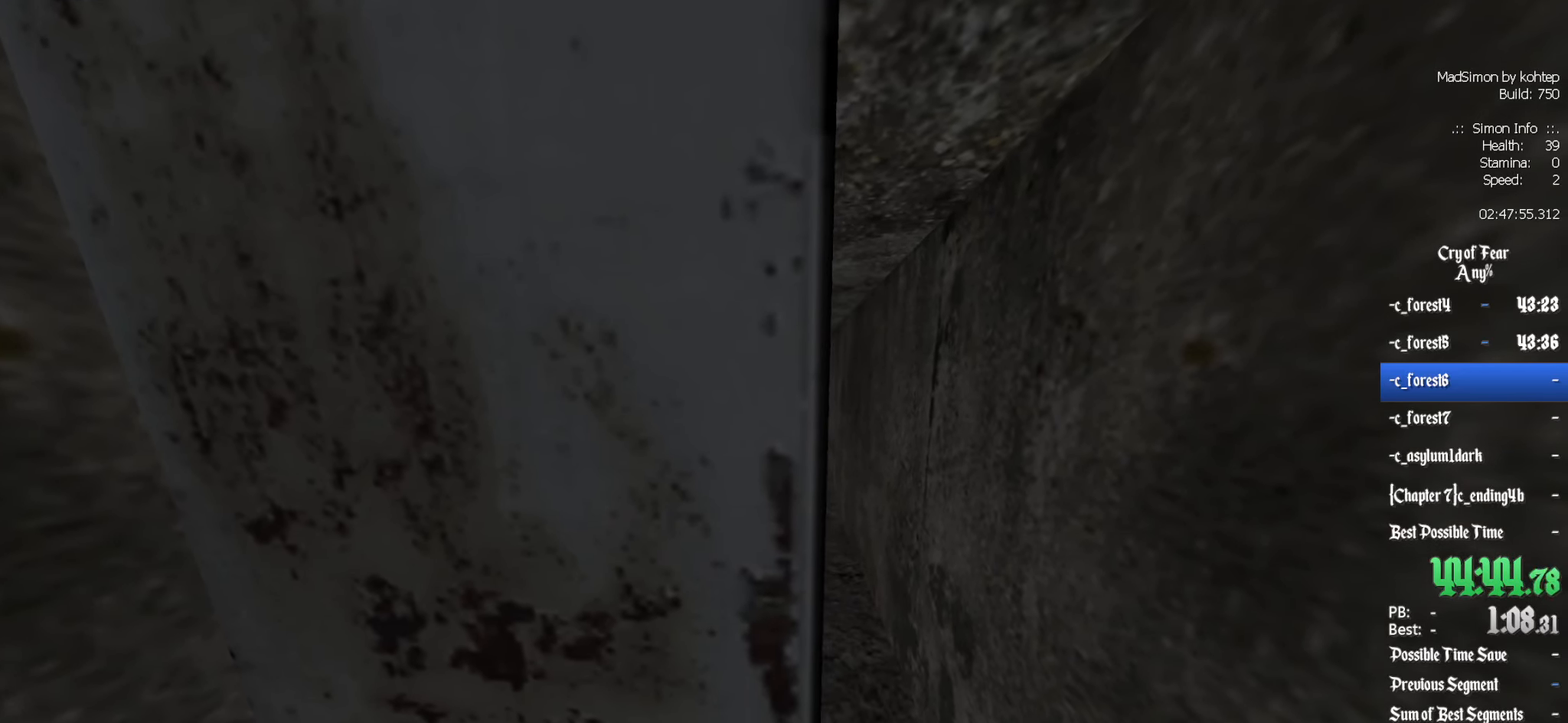
{"keys": ["z"], "mouse": [], "events": []}
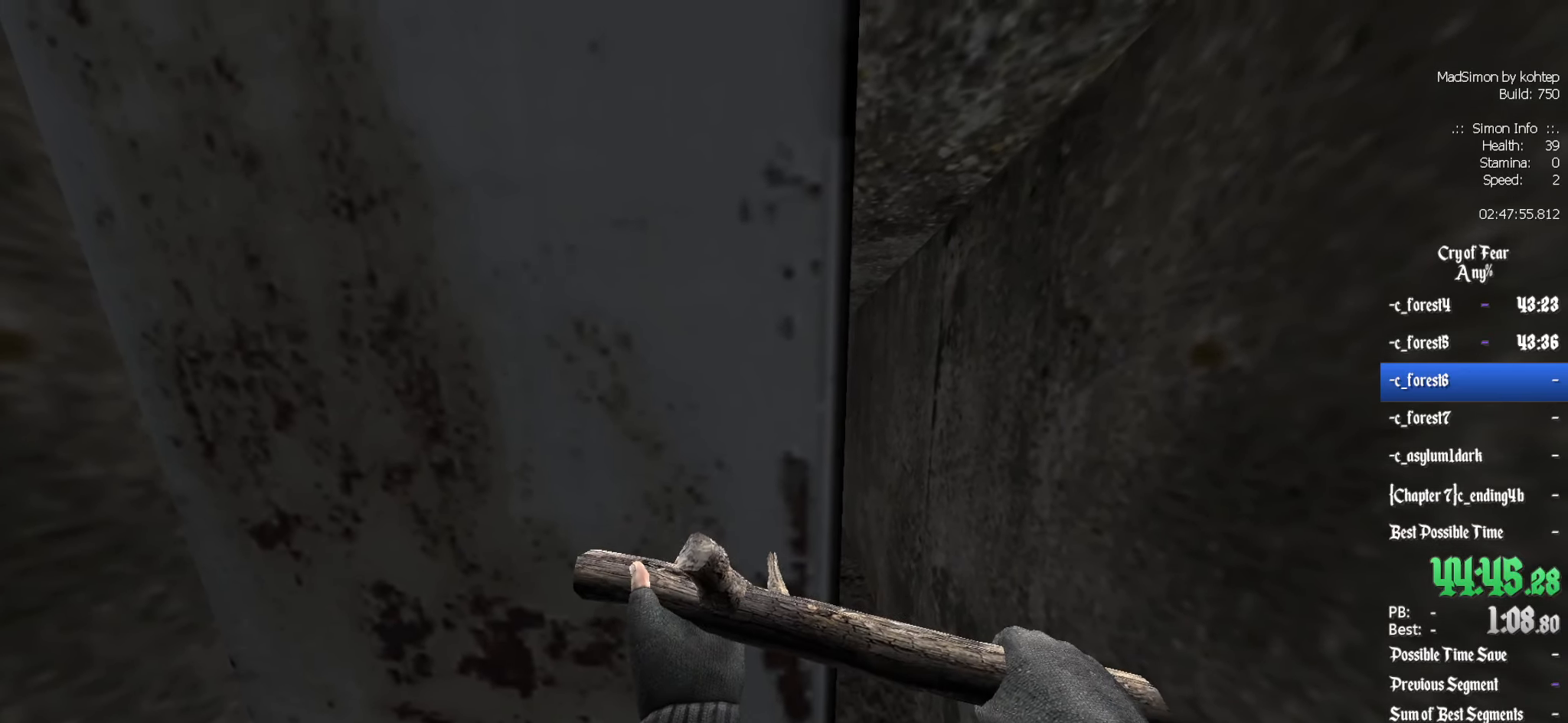
{"keys": ["z"], "mouse": [], "events": [[333, "mouse_left", "down"], [433, "mouse_left", "up"]]}
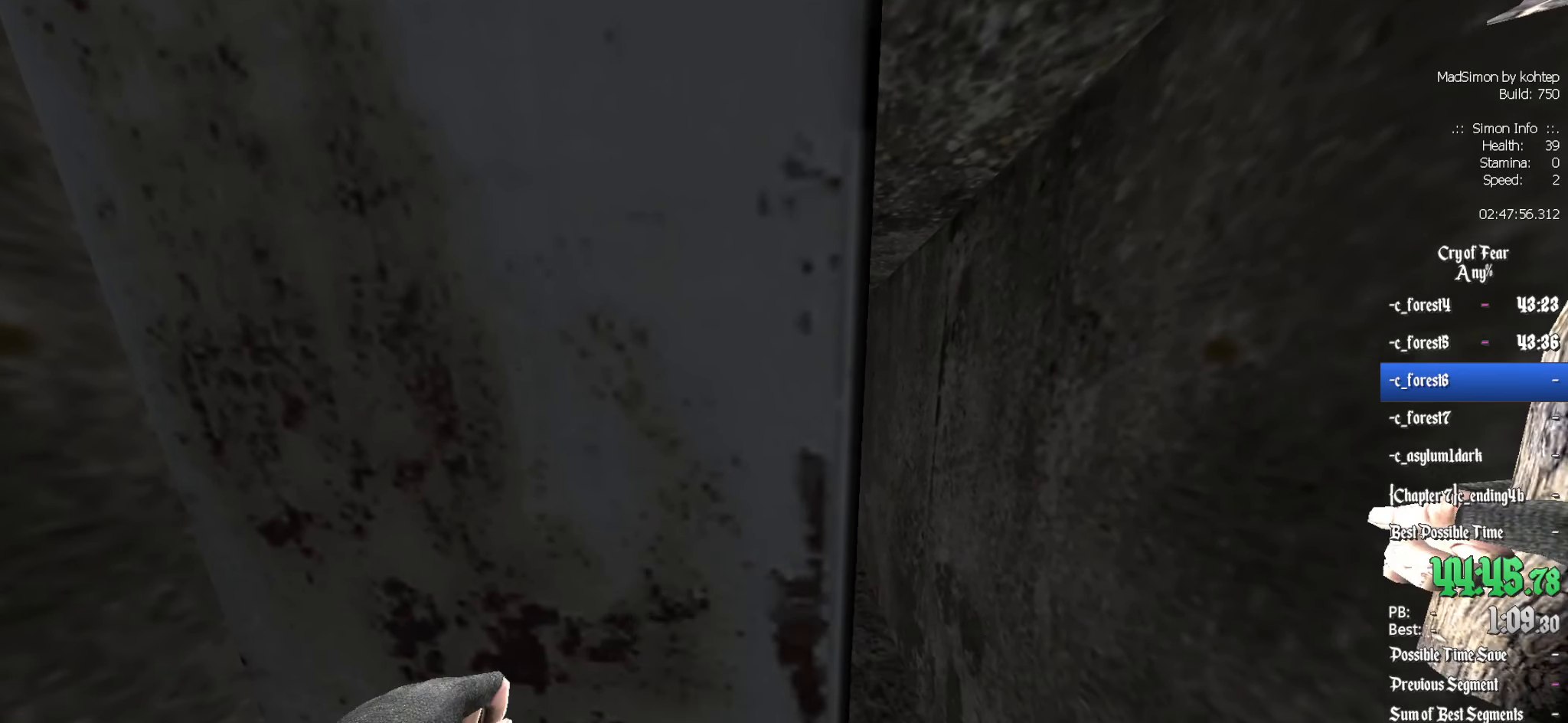
{"keys": ["z"], "mouse": [], "events": []}
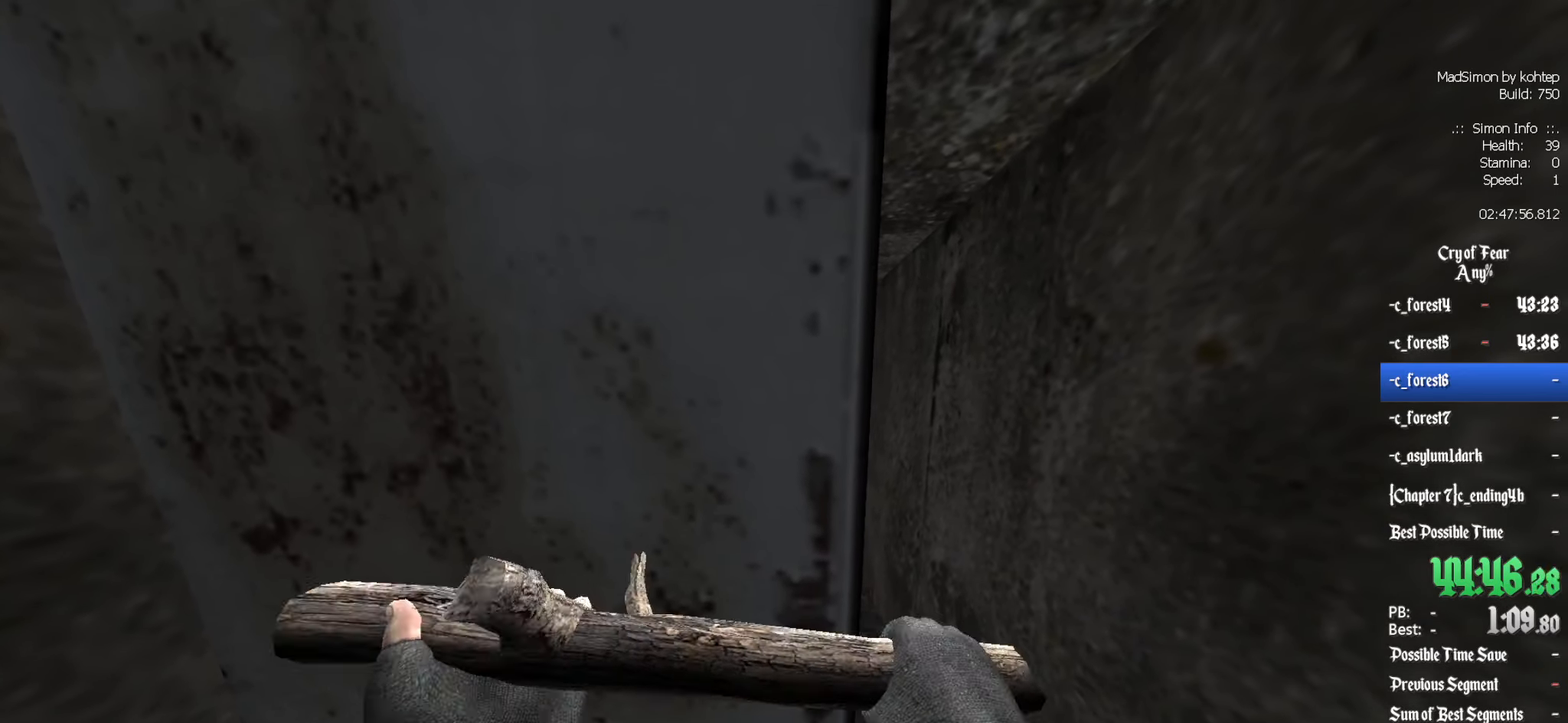
{"keys": ["z"], "mouse": [], "events": []}
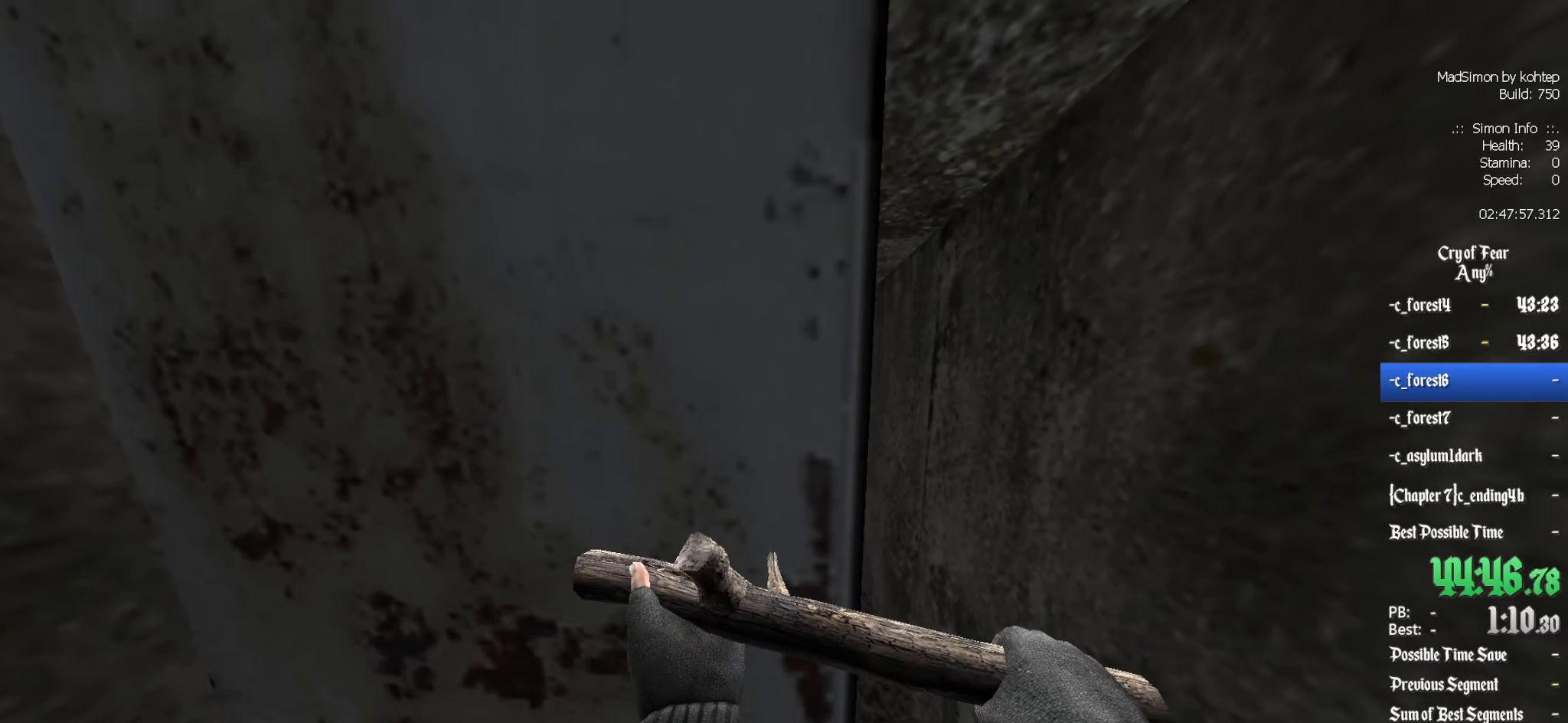
{"keys": ["z"], "mouse": [], "events": [[100, "mouse_left", "down"], [200, "mouse_left", "up"]]}
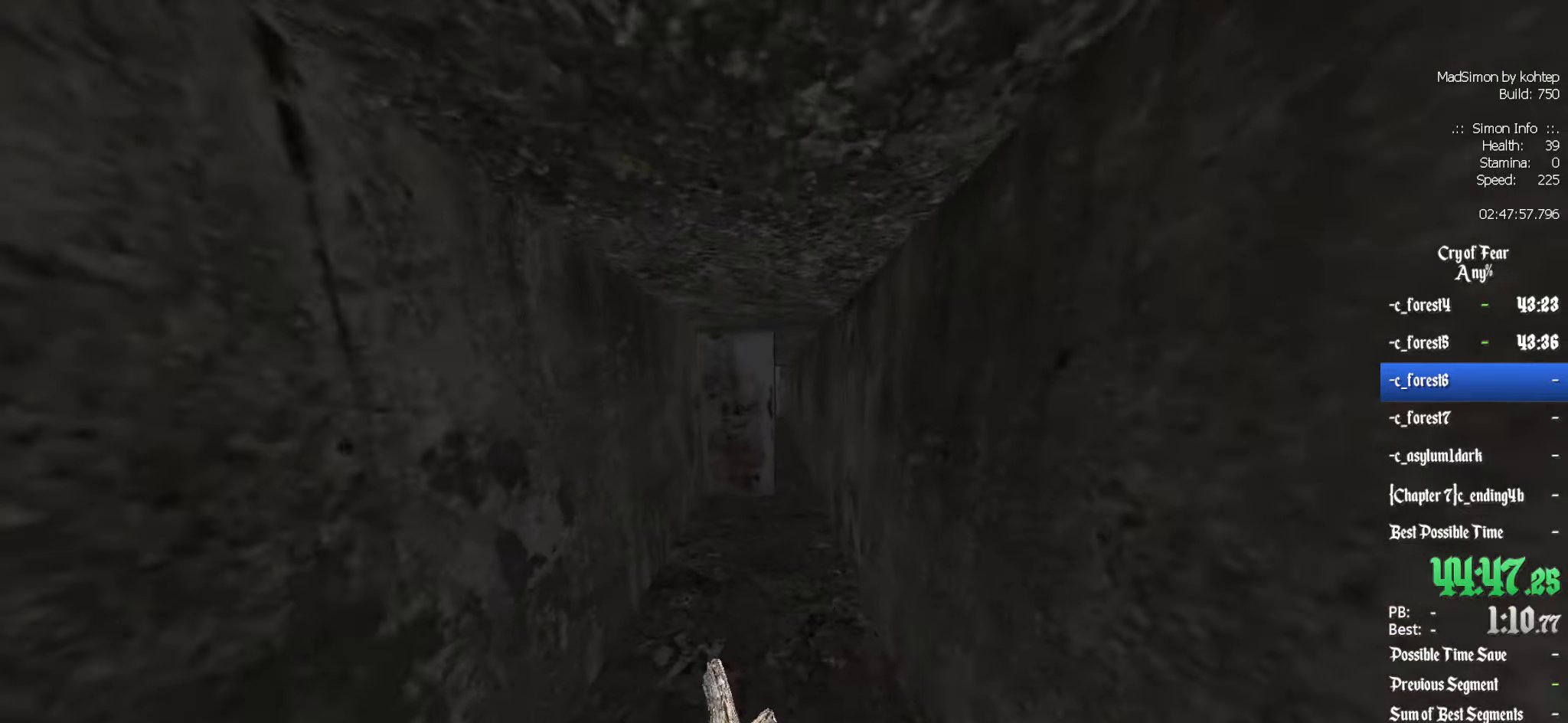
{"keys": ["z"], "mouse": [], "events": [[366, "q", "down"], [416, "q", "up"]]}
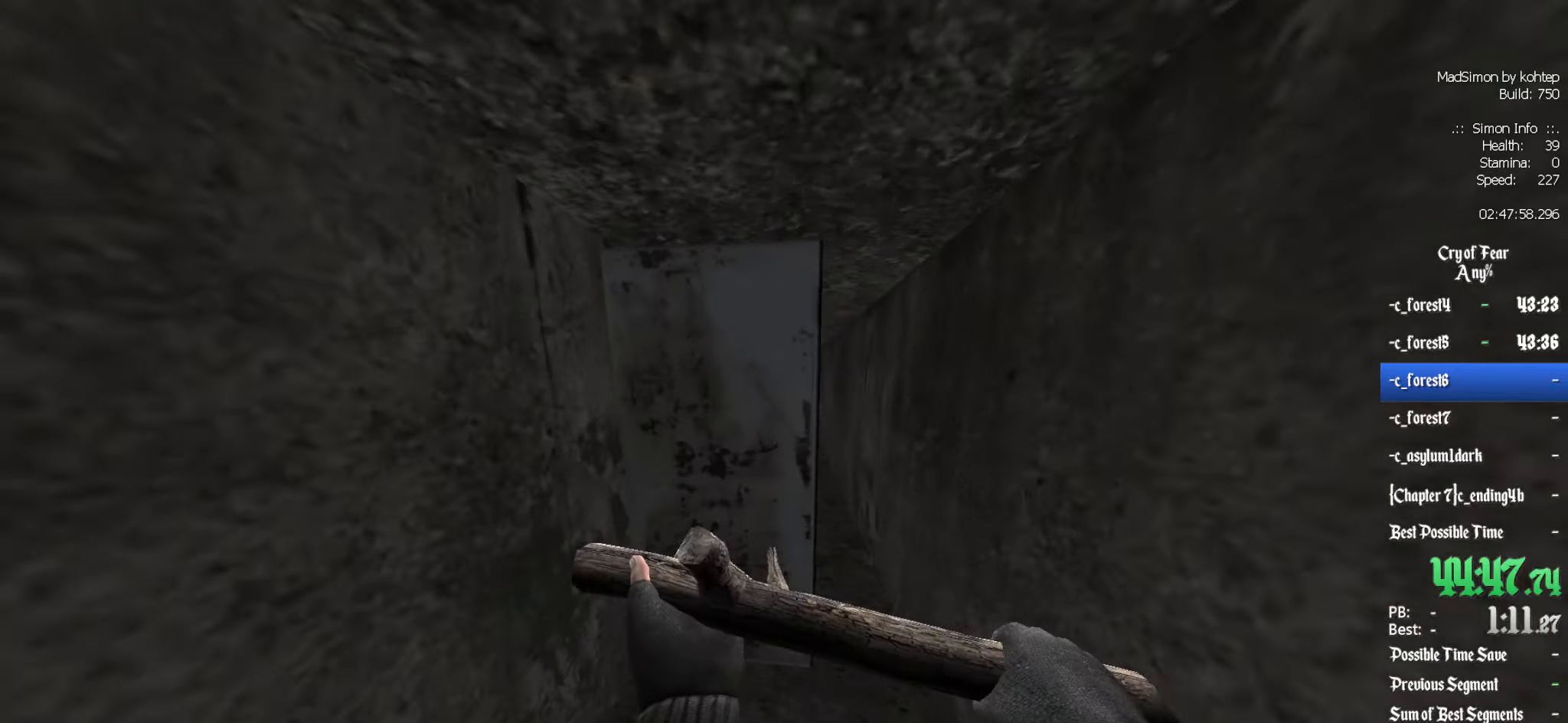
{"keys": ["z"], "mouse": [], "events": []}
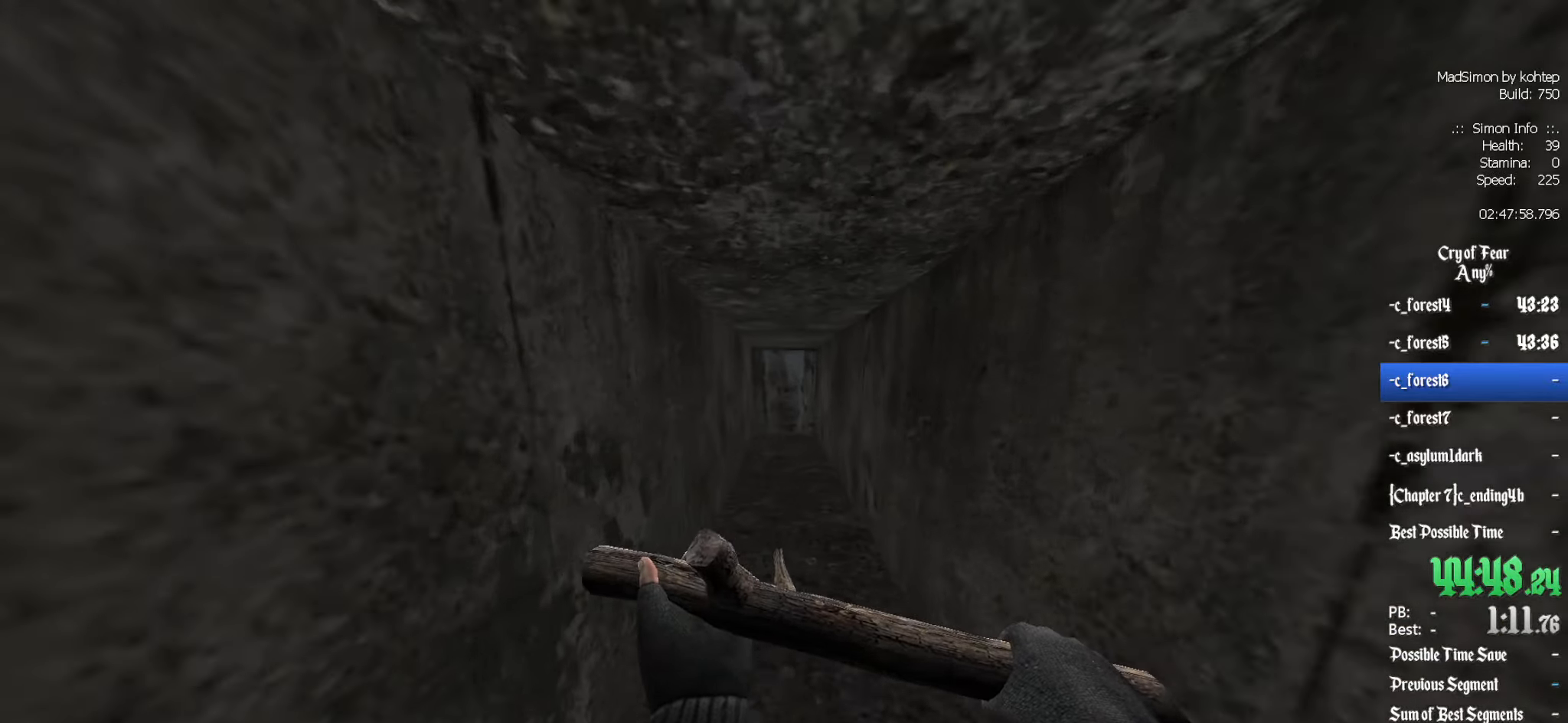
{"keys": ["q", "z"], "mouse": [], "events": [[350, "q", "down"]]}
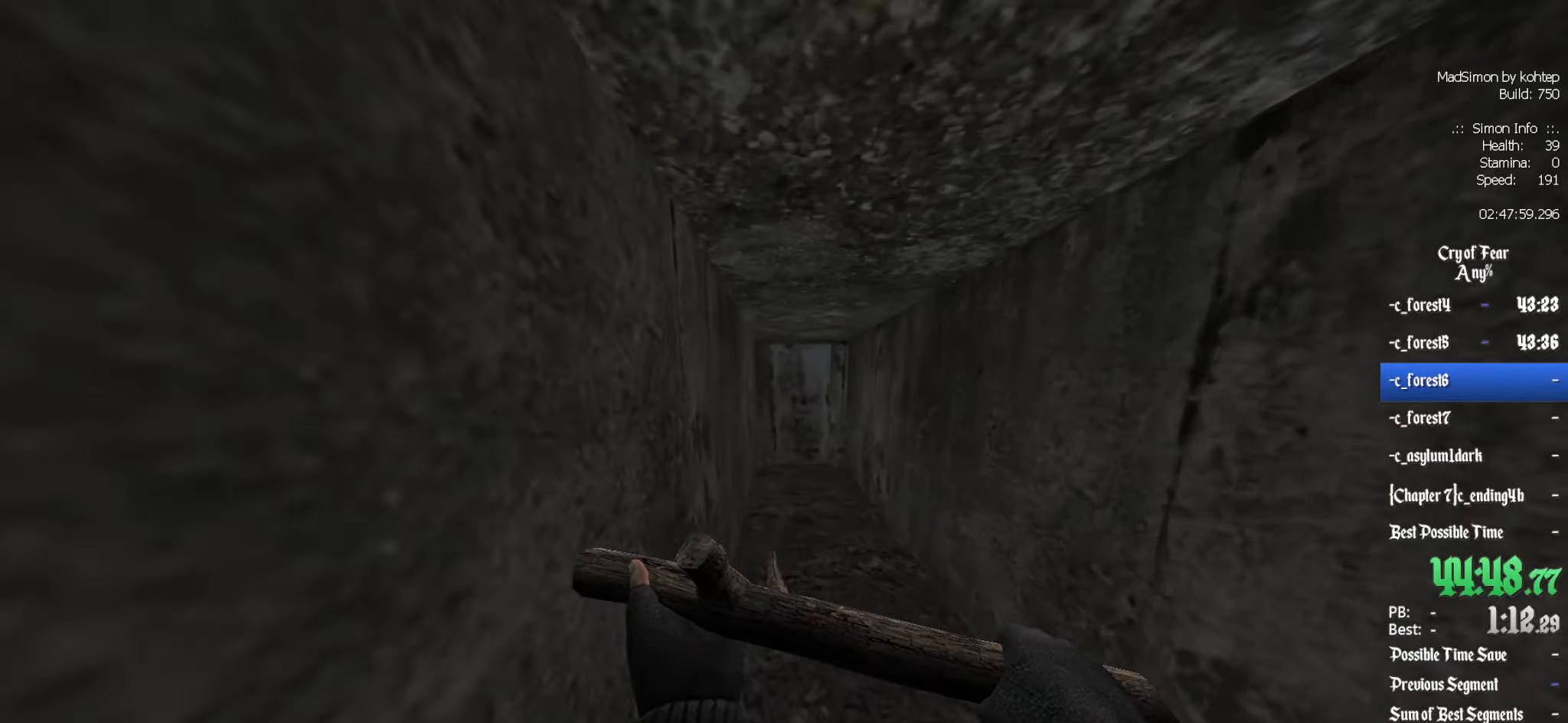
{"keys": ["q"], "mouse": [], "events": [[500, "z", "up"]]}
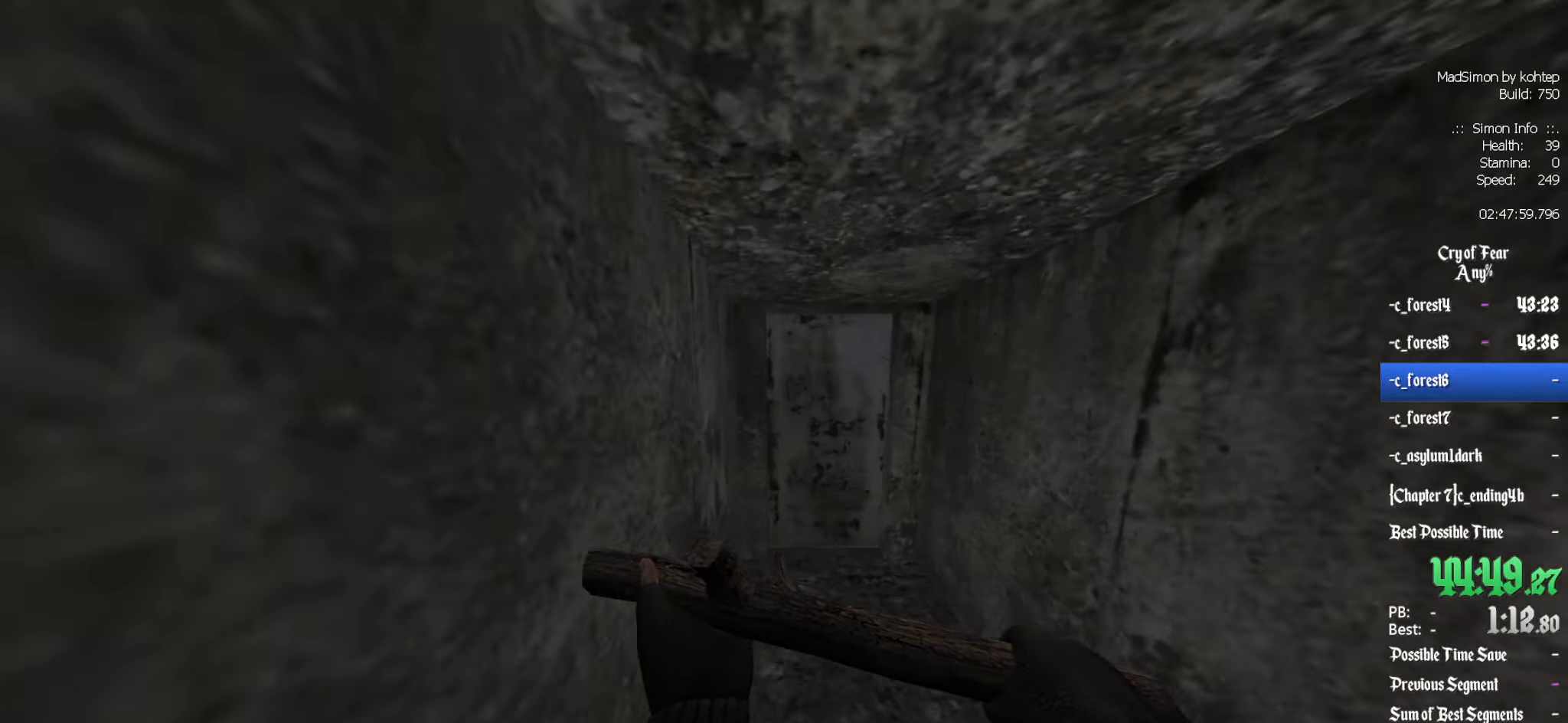
{"keys": [], "mouse": [], "events": [[233, "q", "up"]]}
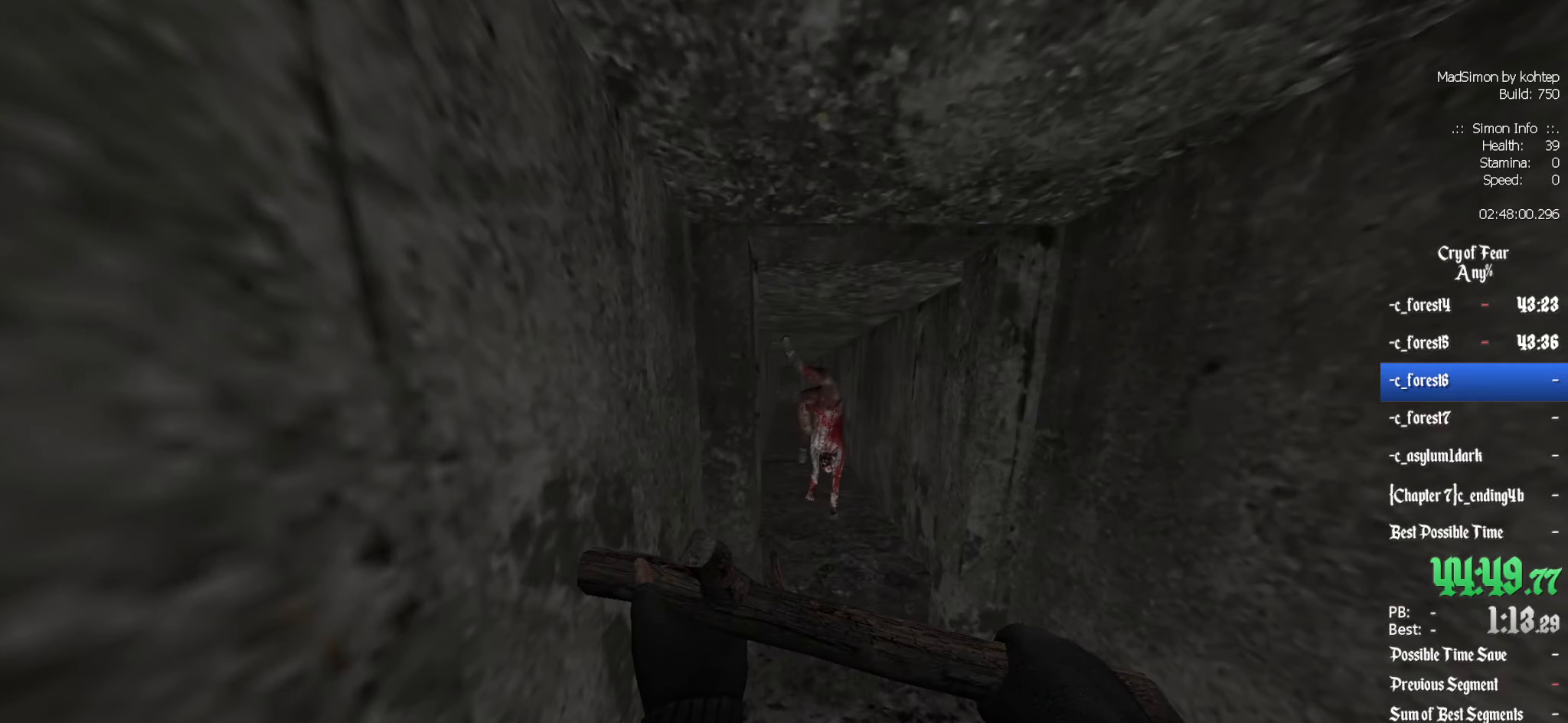
{"keys": ["d", "z"], "mouse": [], "events": [[166, "q", "down"], [166, "s", "down"], [250, "q", "up"], [250, "s", "up"], [433, "d", "down"], [433, "z", "down"]]}
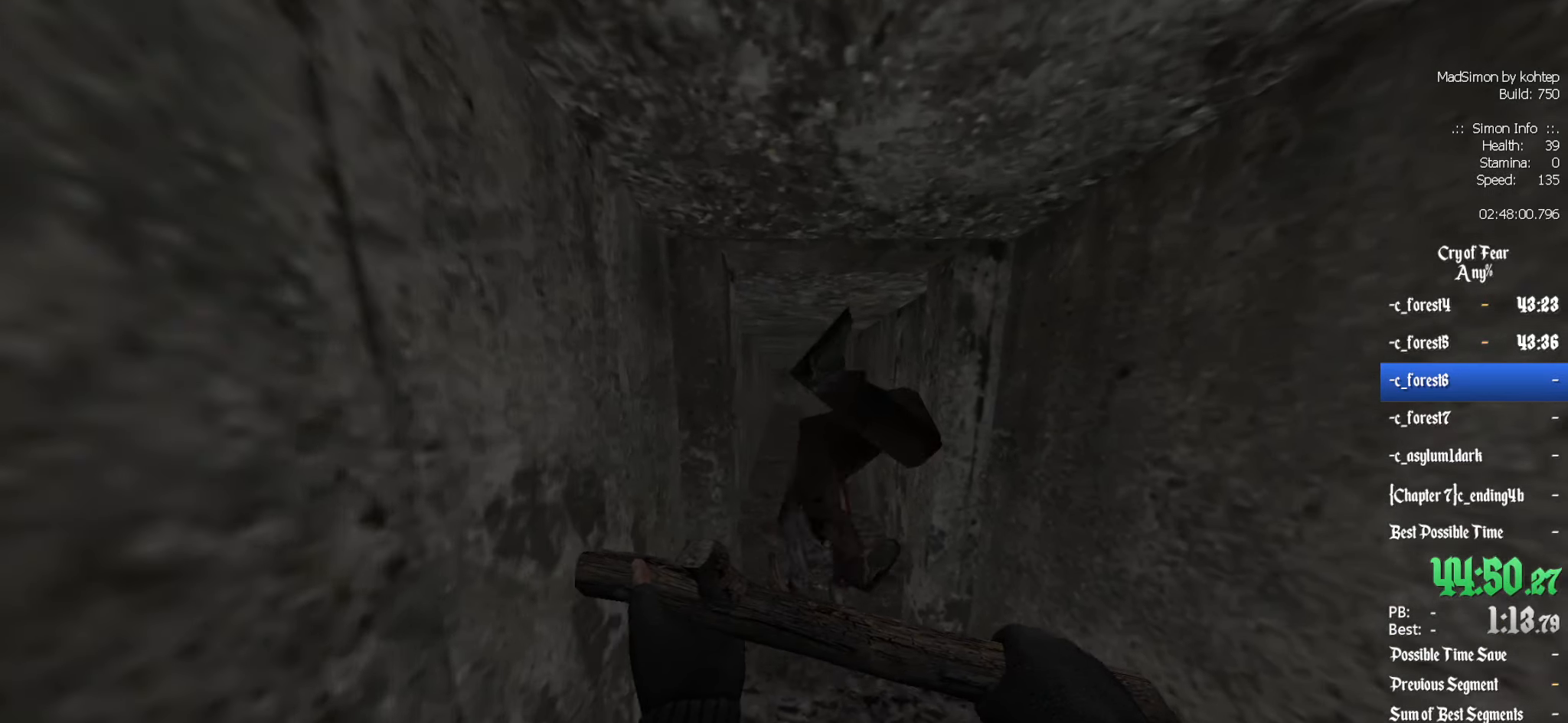
{"keys": ["q", "z"], "mouse": [], "events": [[266, "d", "up"], [316, "q", "down"]]}
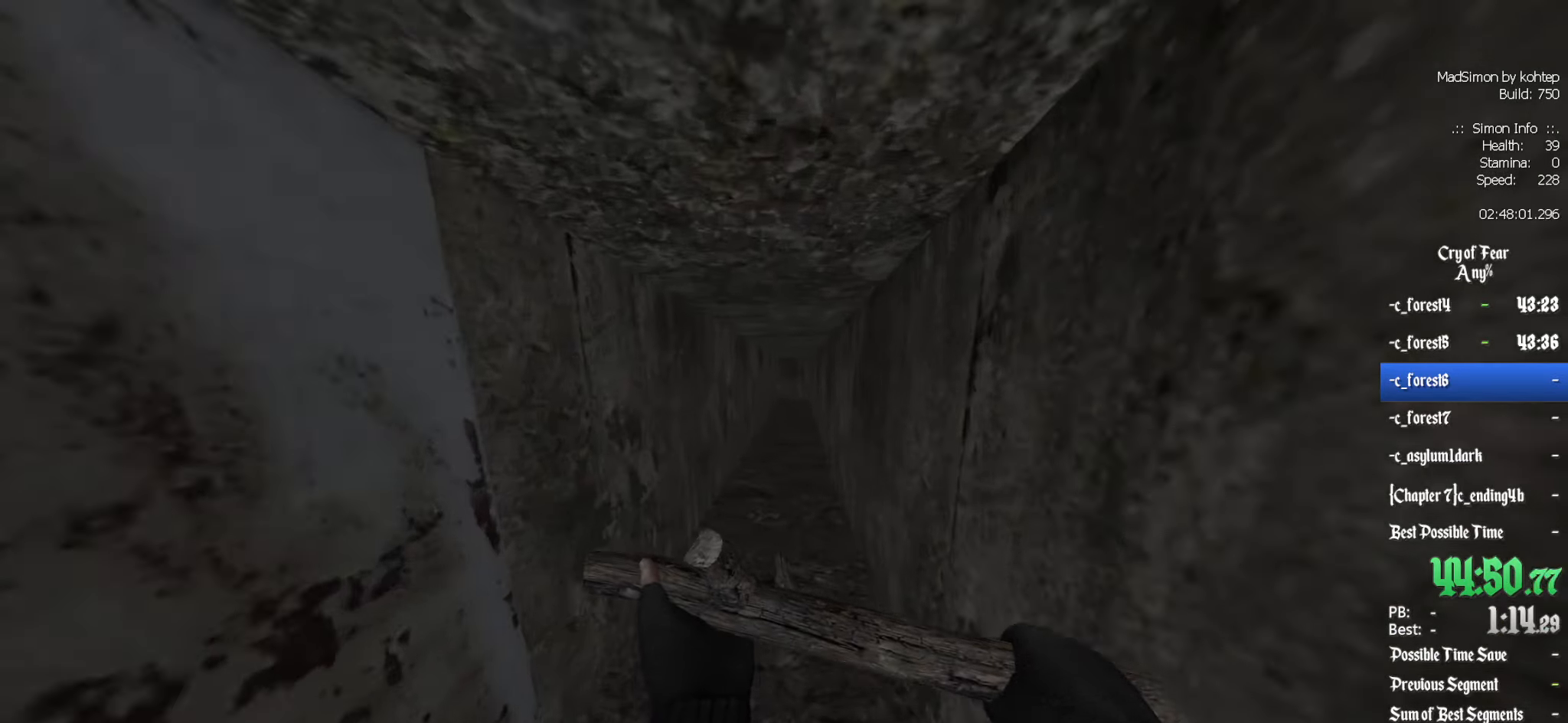
{"keys": ["alt", "z"], "mouse": [], "events": [[50, "q", "up"], [467, "alt", "down"]]}
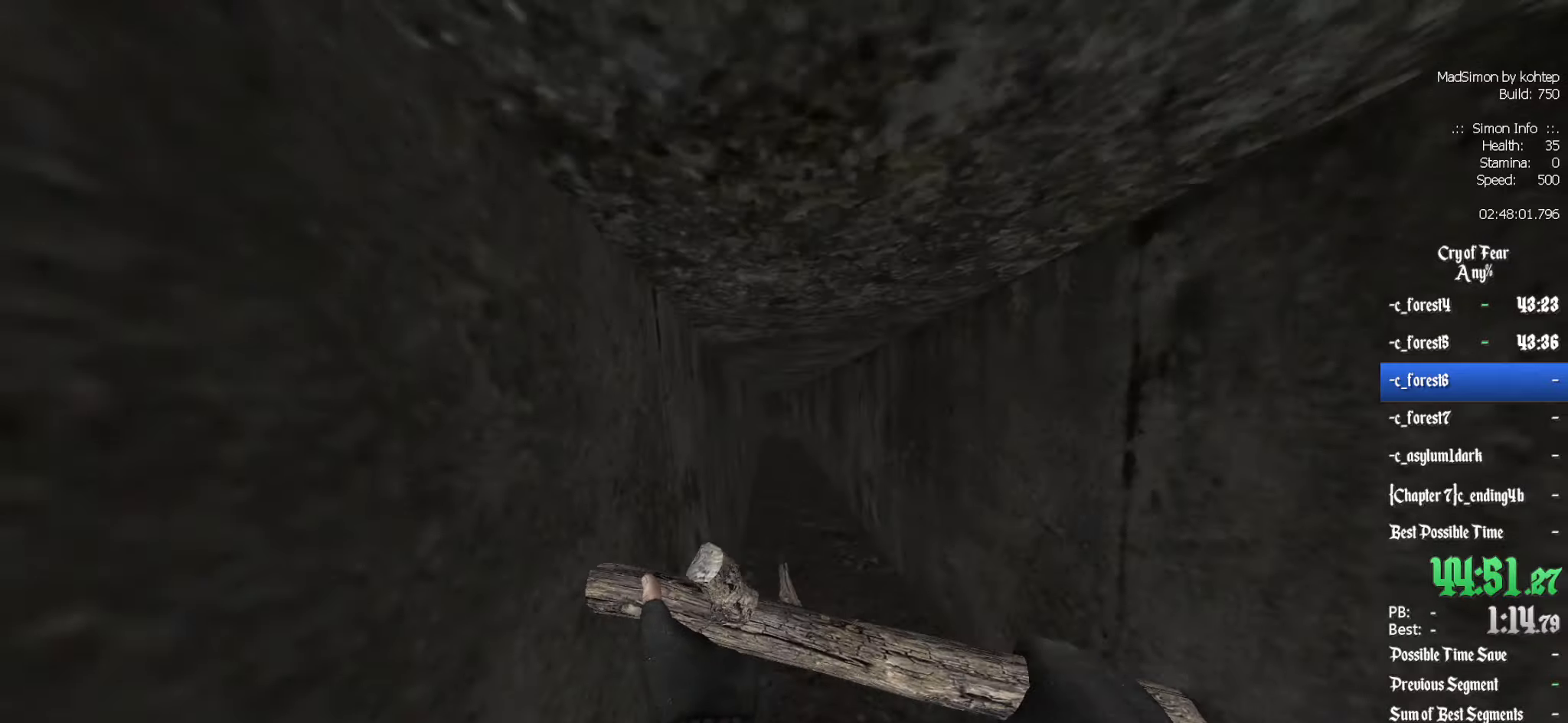
{"keys": ["ctrl", "q"], "mouse": ["wheel_up"], "events": [[17, "mouse_wheel_down", "down"], [100, "ctrl", "down"], [150, "alt", "up"], [150, "mouse_wheel_down", "up"], [150, "z", "up"], [200, "d", "down"], [300, "d", "up"], [333, "q", "down"], [483, "mouse_wheel_up", "down"]]}
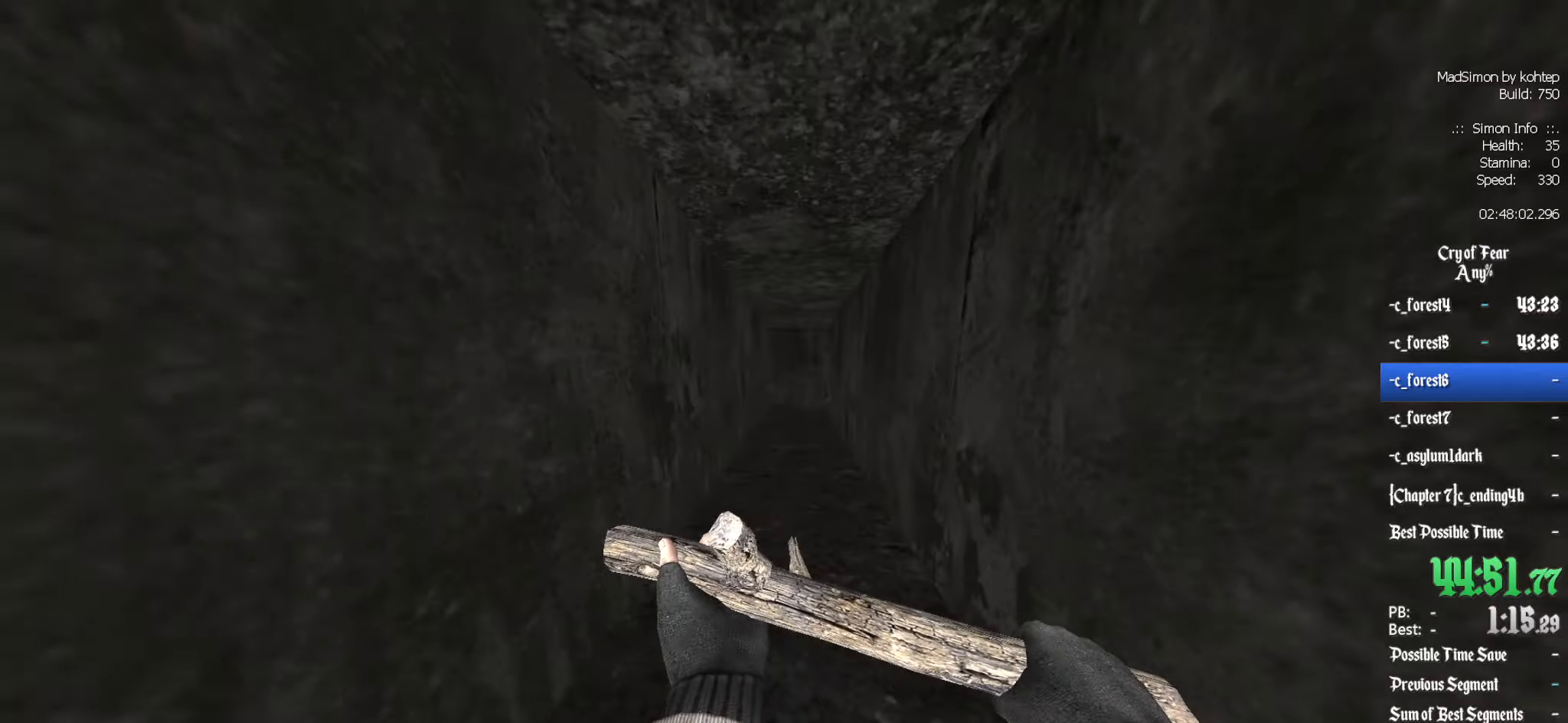
{"keys": ["ctrl"], "mouse": [], "events": [[33, "q", "up"], [117, "mouse_wheel_up", "up"], [167, "mouse_wheel_up", "down"], [217, "mouse_wheel_up", "up"]]}
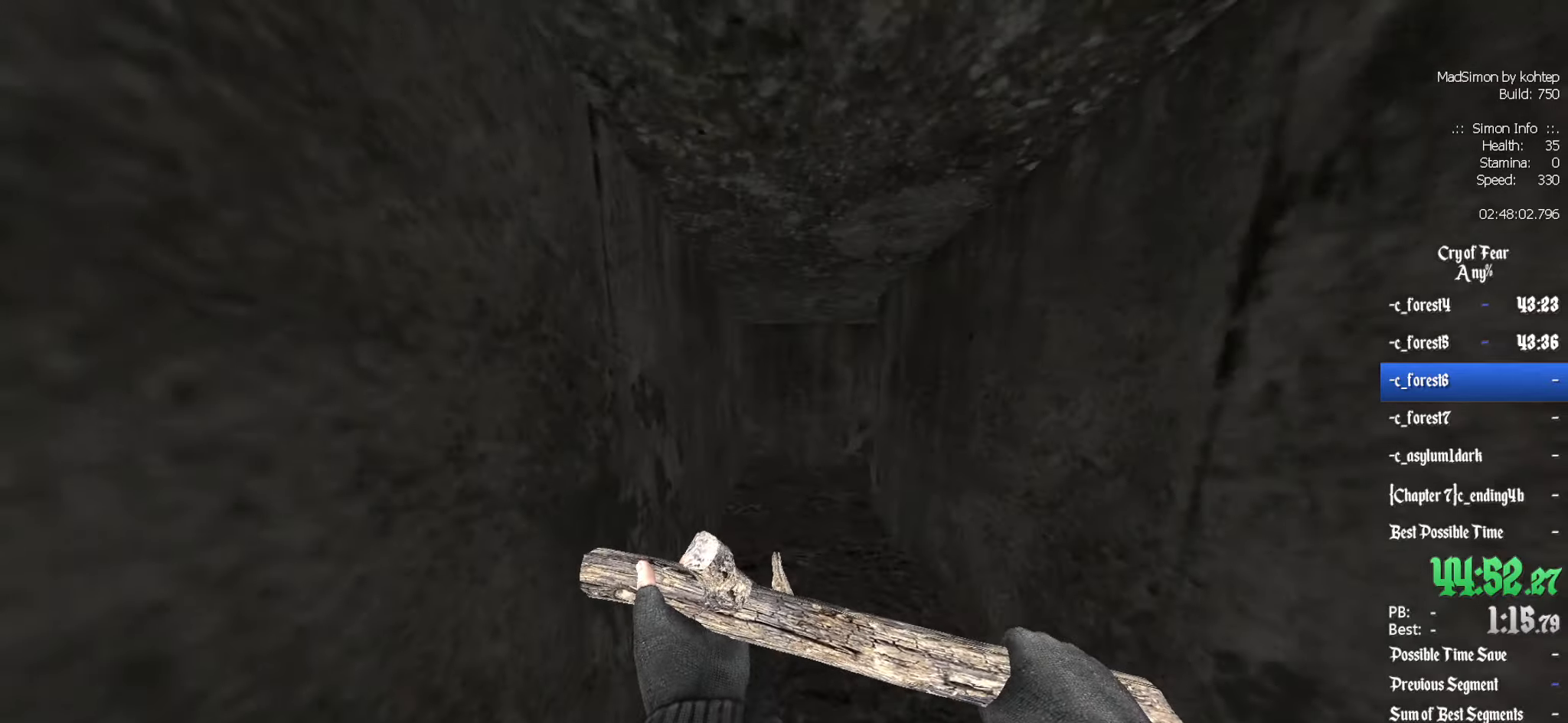
{"keys": ["d", "z"], "mouse": [], "events": [[33, "d", "down"], [33, "mouse_wheel_down", "down"], [133, "d", "up"], [283, "ctrl", "up"], [283, "mouse_wheel_down", "up"], [417, "d", "down"], [467, "z", "down"]]}
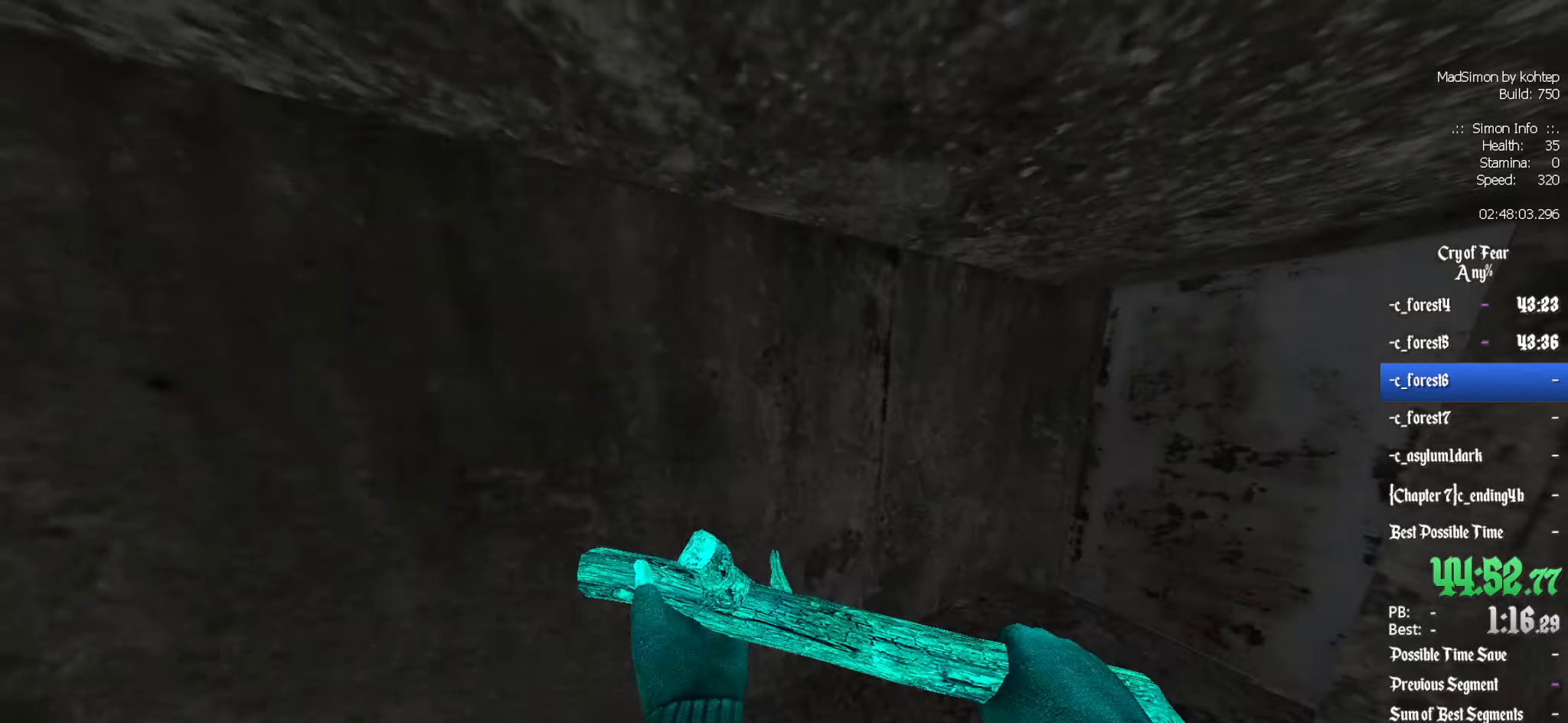
{"keys": [], "mouse": [], "events": [[150, "d", "up"], [300, "z", "up"], [333, "e", "down"], [433, "e", "up"]]}
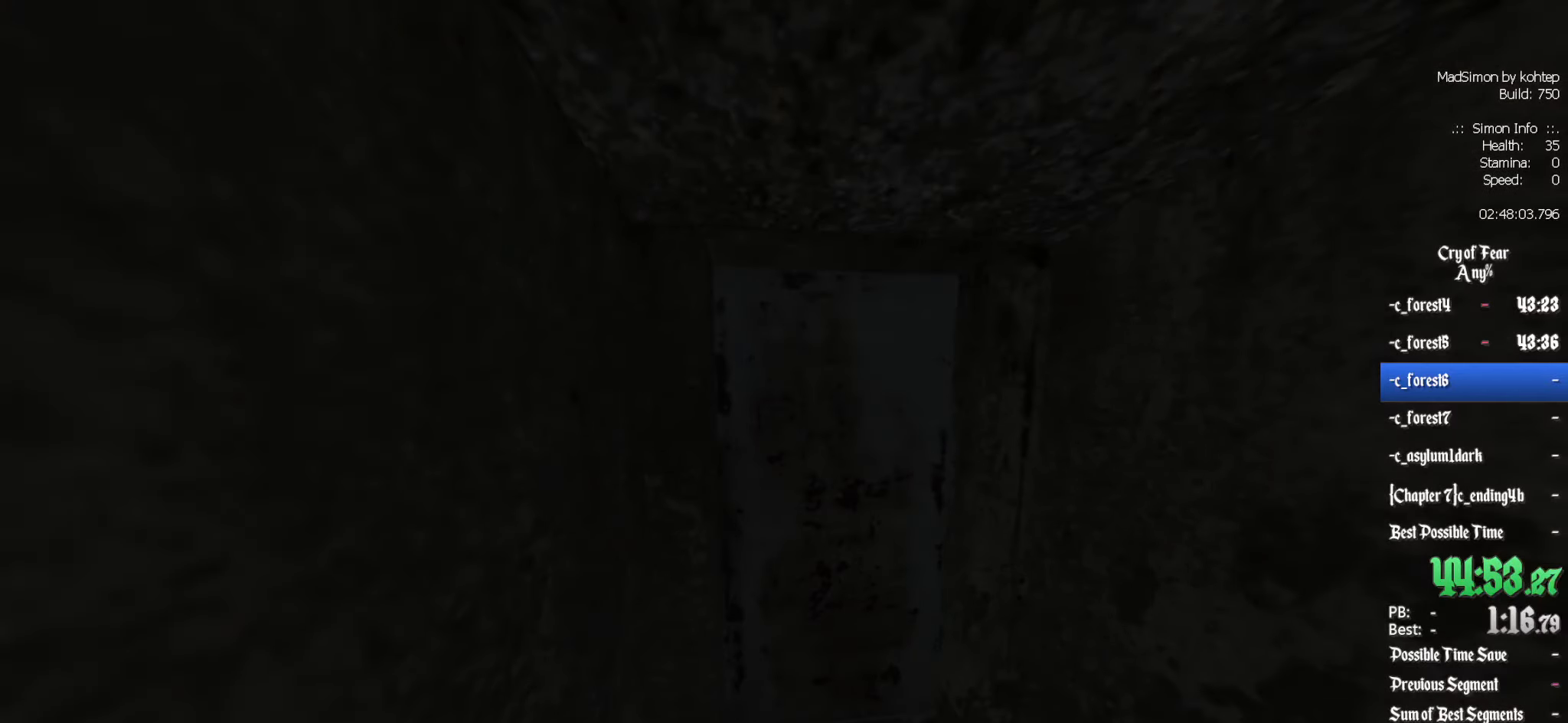
{"keys": [], "mouse": [], "events": []}
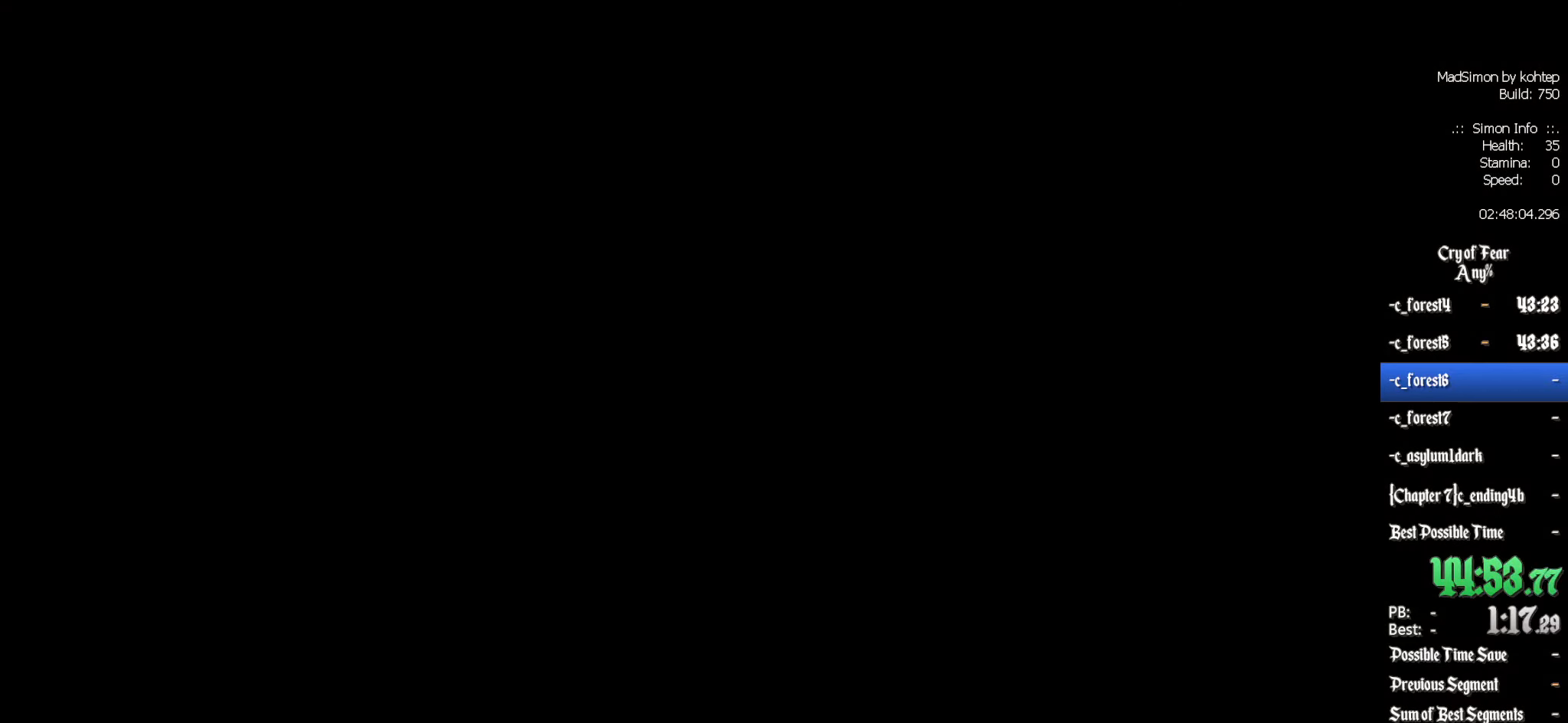
{"keys": [], "mouse": [], "events": []}
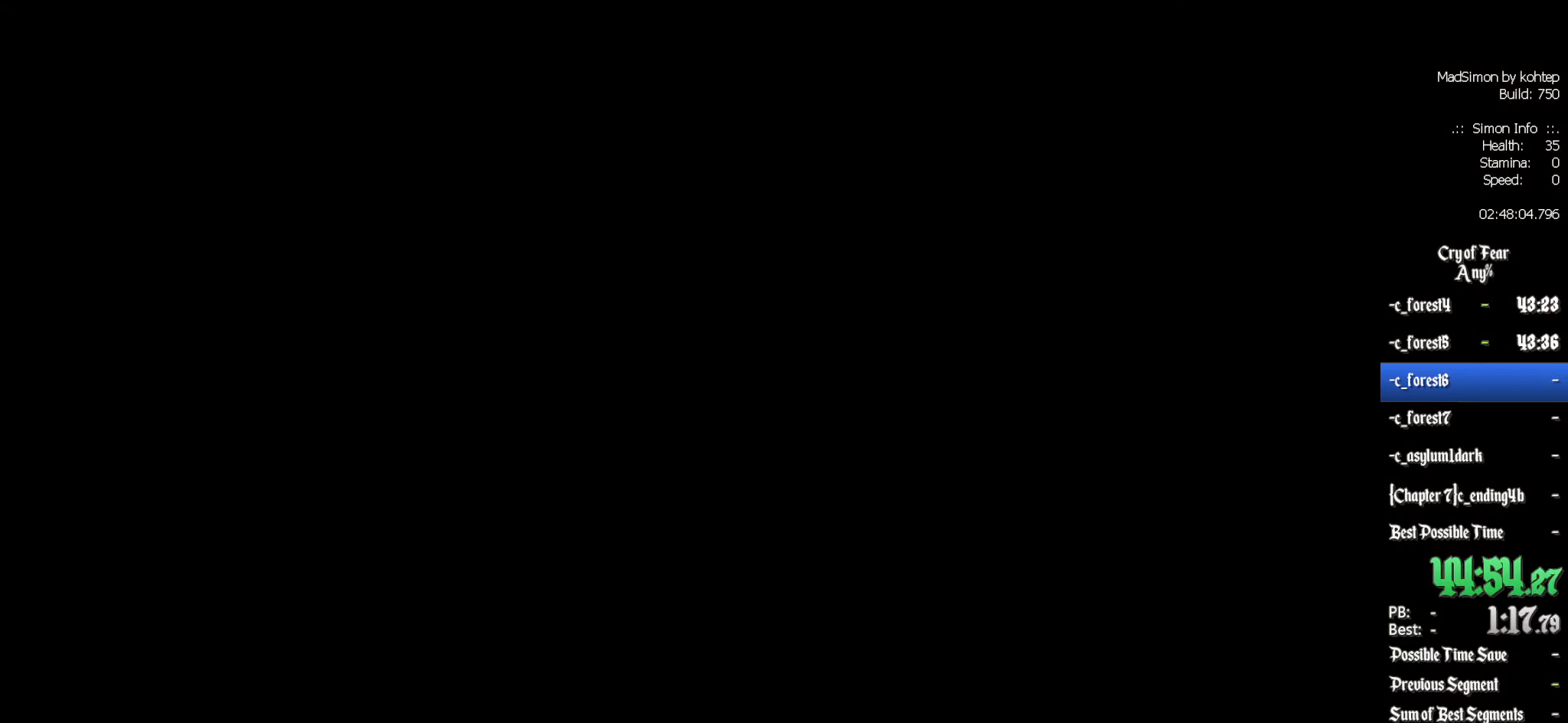
{"keys": [], "mouse": [], "events": []}
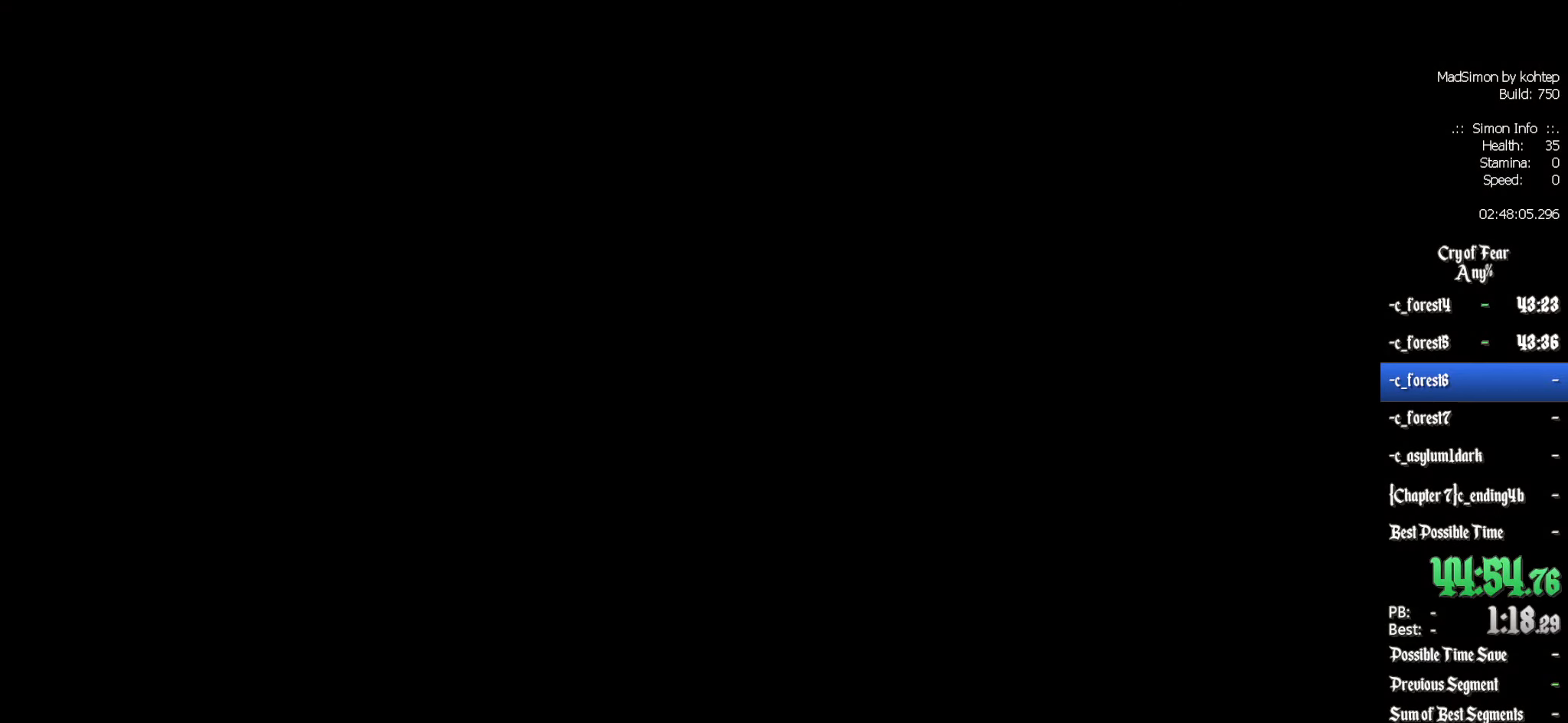
{"keys": [], "mouse": [], "events": []}